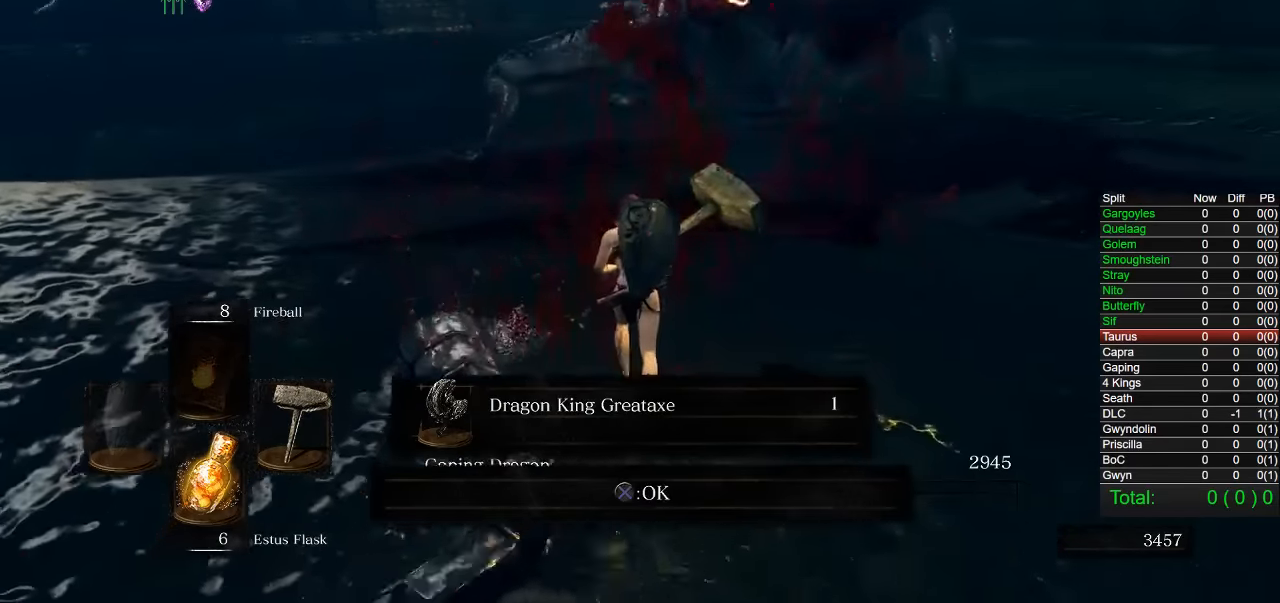
Gameplay with a controller (PlayStation layout); each line is a JSON object with the inputs held at the frame after it. "button_events" lists button changes between this image and that frame as [ms after this image, input, new state], when the widget could be followed in between (sticks are given only as held states).
{"buttons": ["CIRCLE"], "left_stick": "up", "right_stick": "center", "button_events": [[200, "CIRCLE", "down"]]}
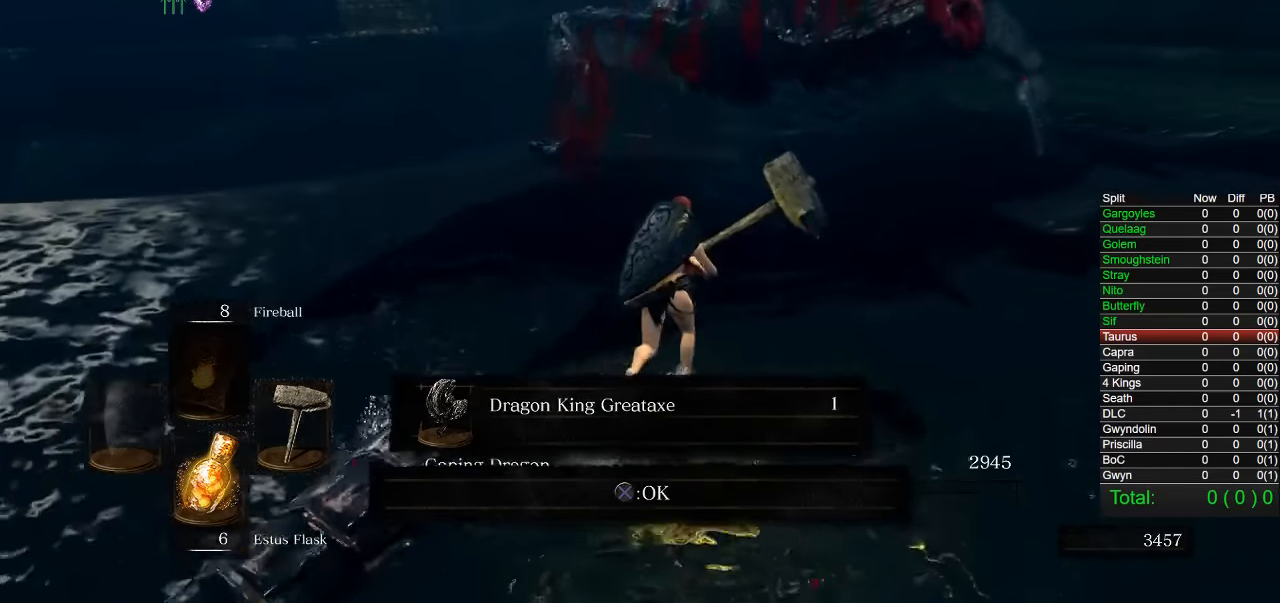
{"buttons": ["CIRCLE"], "left_stick": "up", "right_stick": "center", "button_events": []}
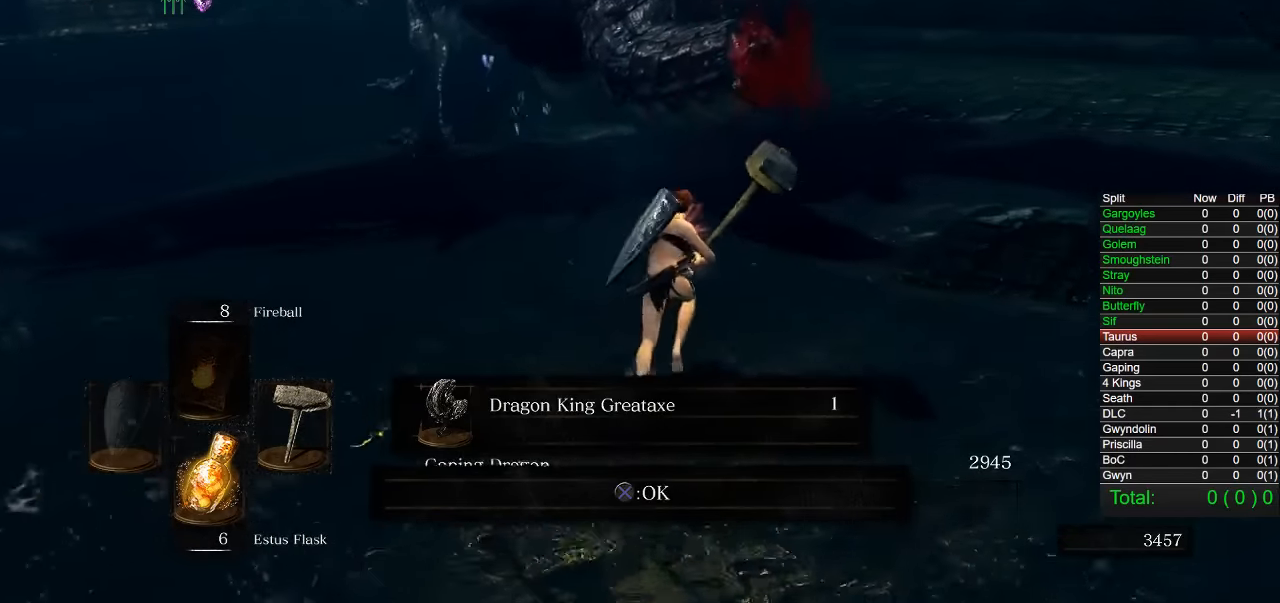
{"buttons": [], "left_stick": "up", "right_stick": "center", "button_events": [[333, "R1", "down"], [417, "CIRCLE", "up"], [417, "R1", "up"]]}
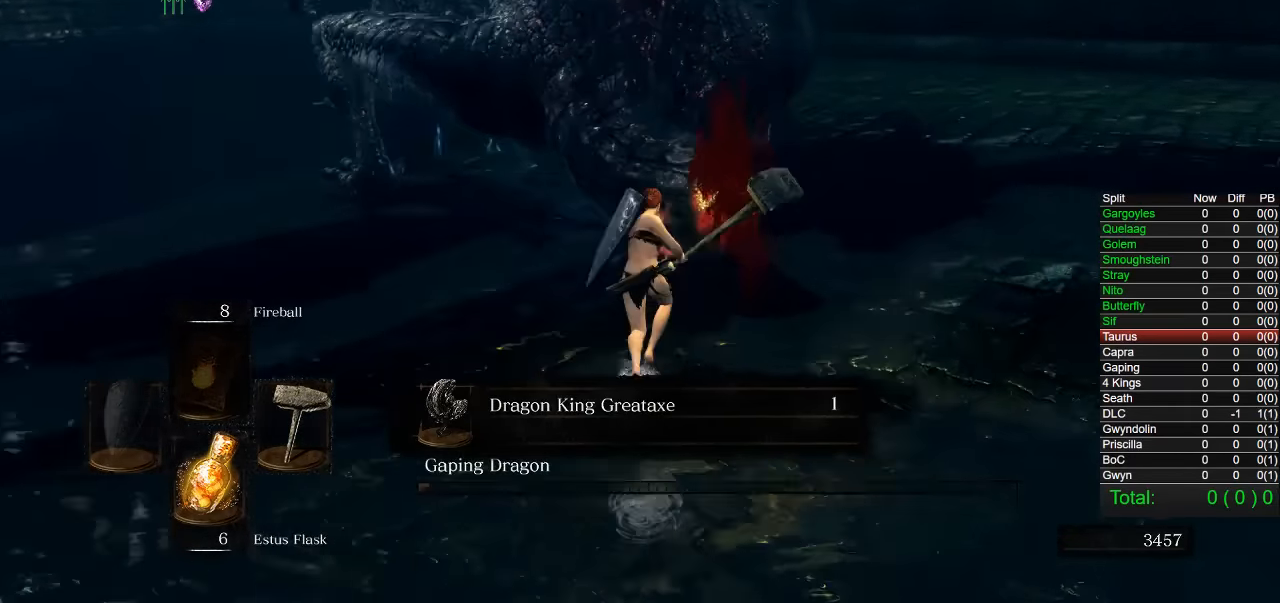
{"buttons": [], "left_stick": "up", "right_stick": "center", "button_events": []}
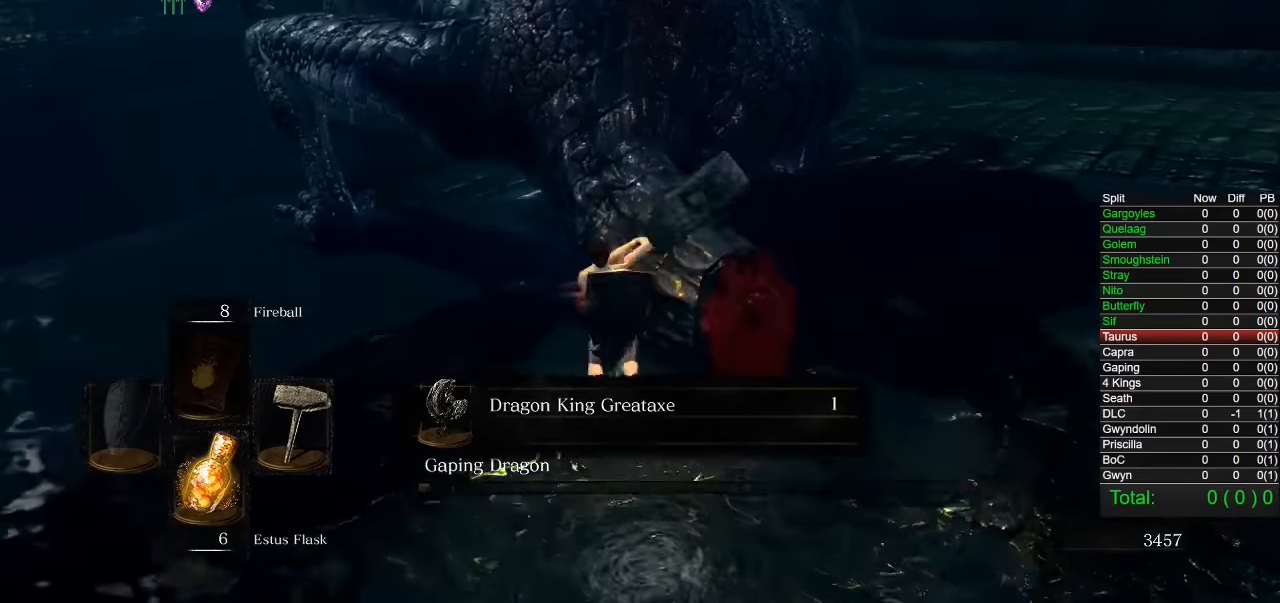
{"buttons": [], "left_stick": "up-left", "right_stick": "left", "button_events": []}
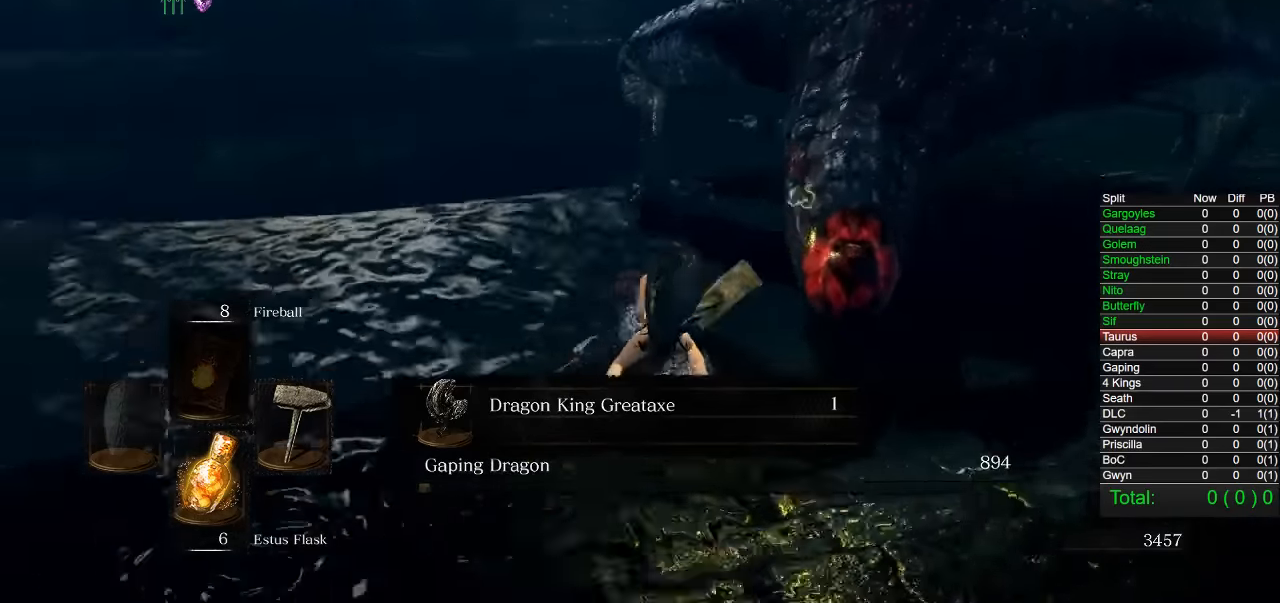
{"buttons": ["CIRCLE"], "left_stick": "up-left", "right_stick": "center", "button_events": [[250, "CIRCLE", "down"], [366, "CIRCLE", "up"], [450, "CIRCLE", "down"]]}
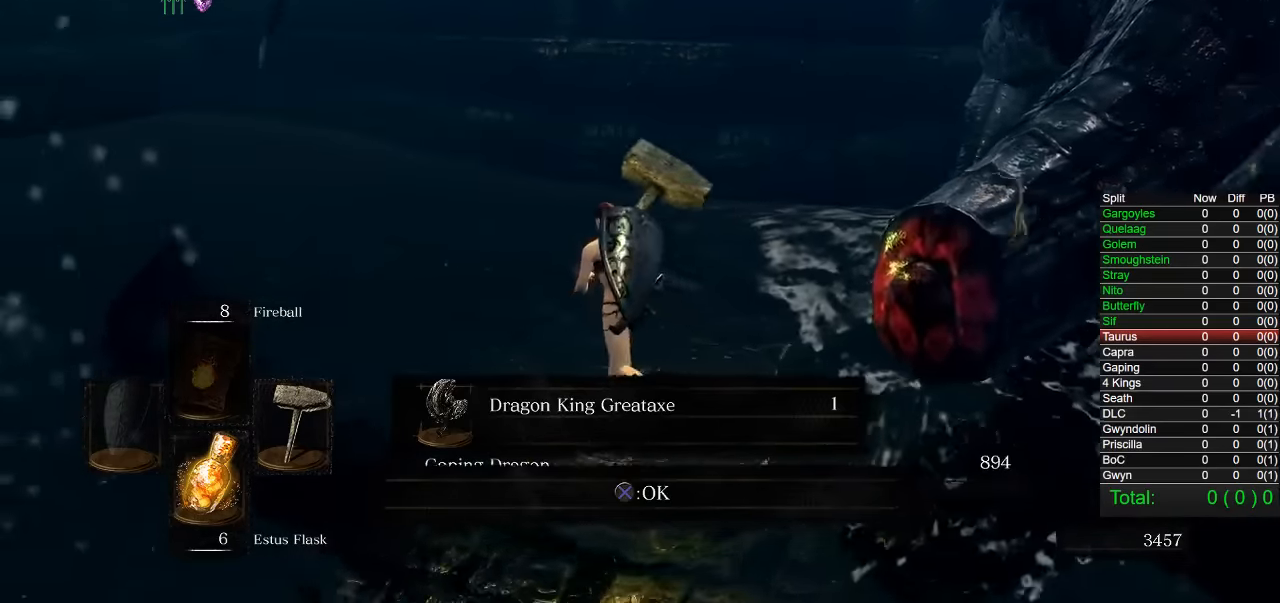
{"buttons": [], "left_stick": "up-right", "right_stick": "center", "button_events": [[50, "CIRCLE", "up"]]}
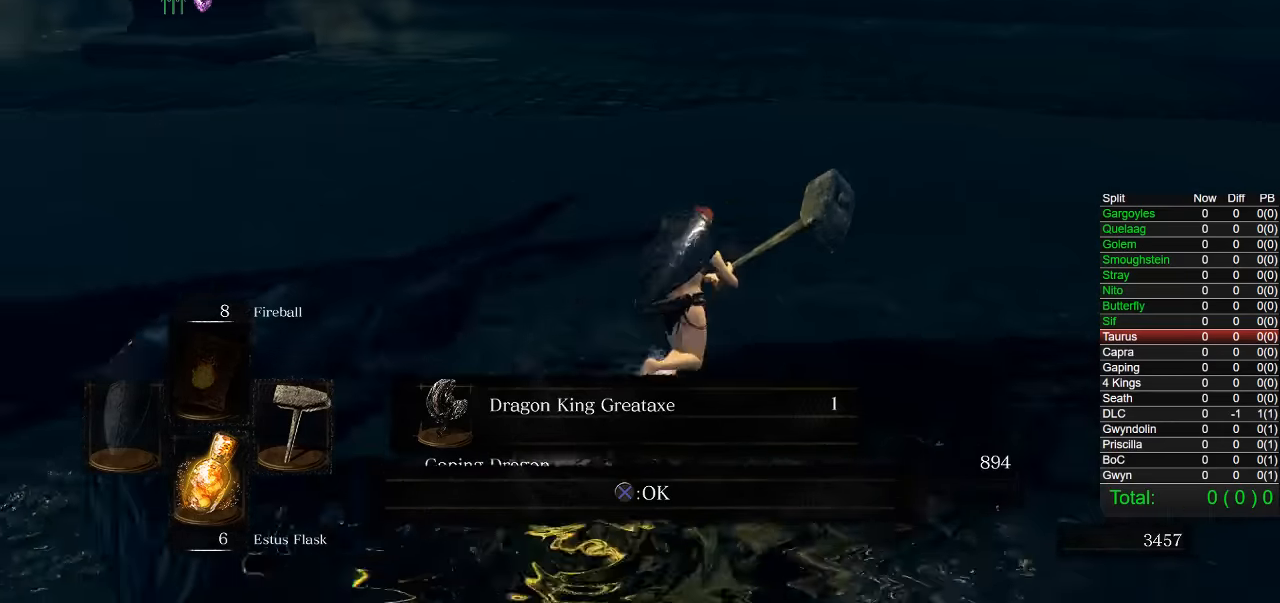
{"buttons": [], "left_stick": "up-right", "right_stick": "left", "button_events": [[100, "CIRCLE", "down"], [200, "CIRCLE", "up"]]}
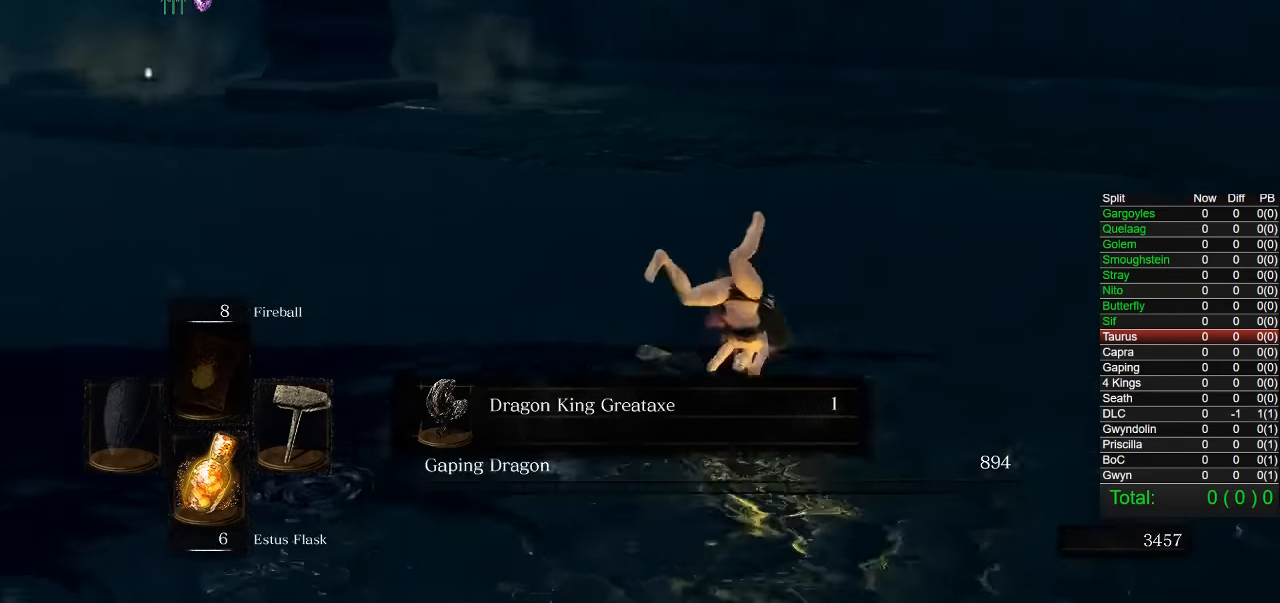
{"buttons": ["CIRCLE"], "left_stick": "right", "right_stick": "left", "button_events": [[200, "CIRCLE", "down"]]}
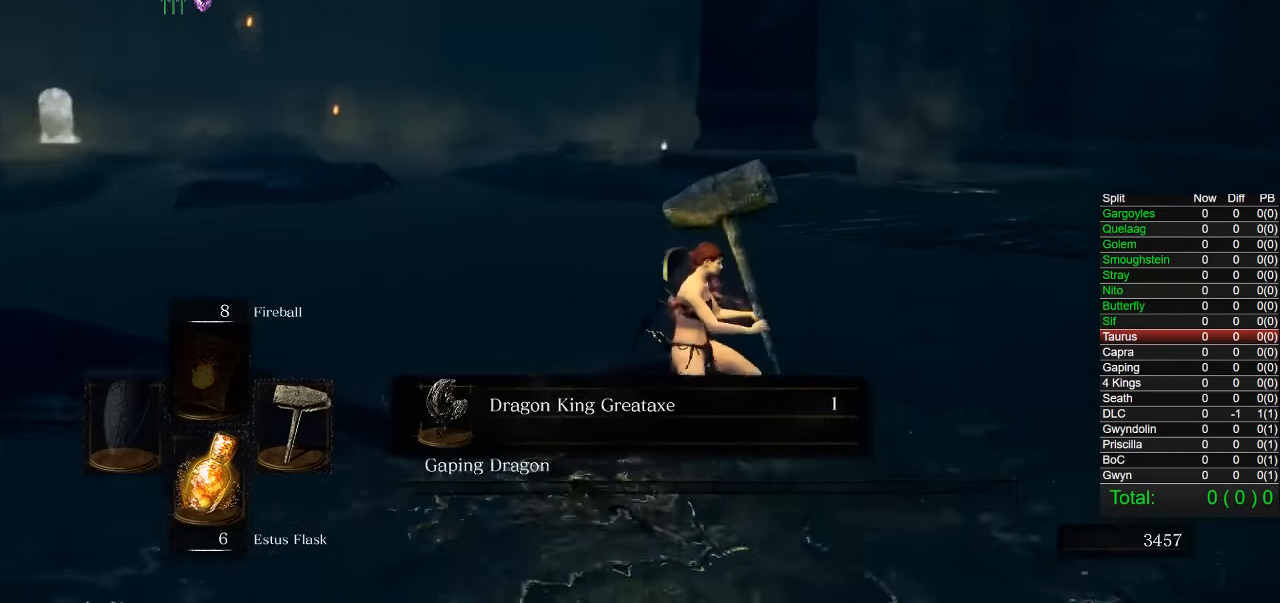
{"buttons": ["CIRCLE"], "left_stick": "right", "right_stick": "center", "button_events": []}